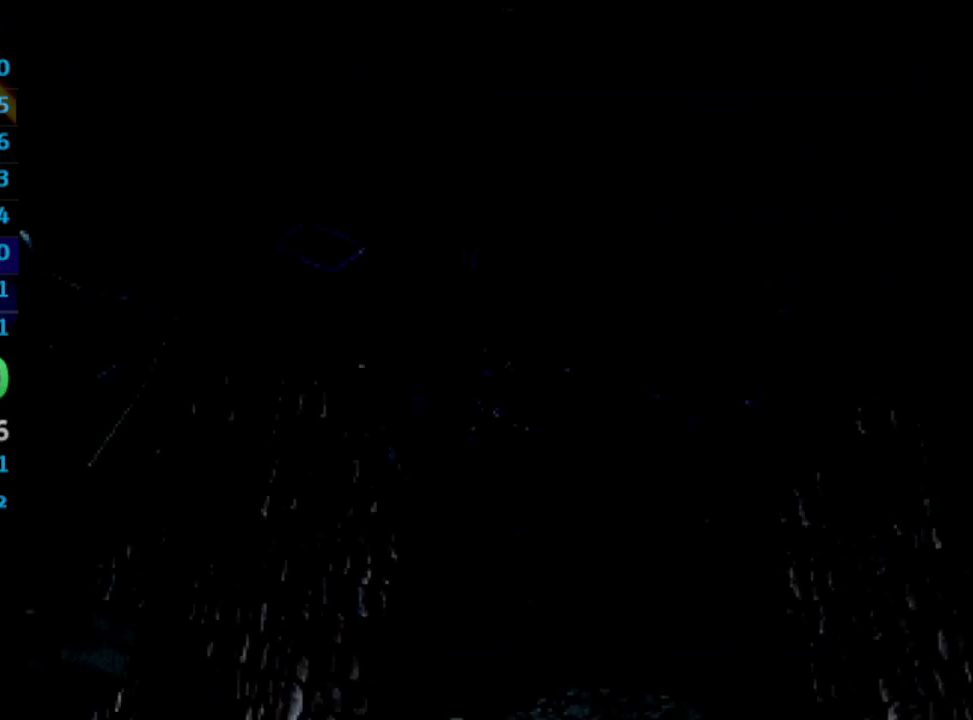
Gameplay with a controller (PlayStation layout); each line is a JSON object with the inputs held at the frame after it. "events" lists button and stick changes between this image and that frame as [ms after this image, input, new state], when the widget could be followed in between. Not read: L3 R3.
{"buttons": ["DPAD_DOWN"], "left_stick": "center", "right_stick": "center", "events": []}
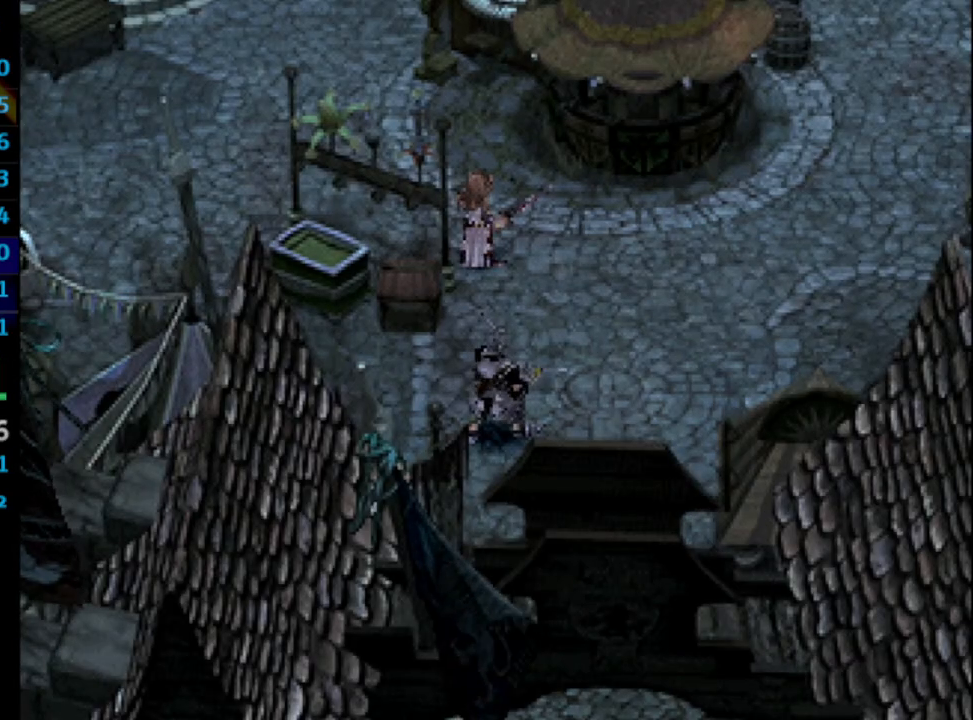
{"buttons": ["DPAD_DOWN"], "left_stick": "center", "right_stick": "center", "events": []}
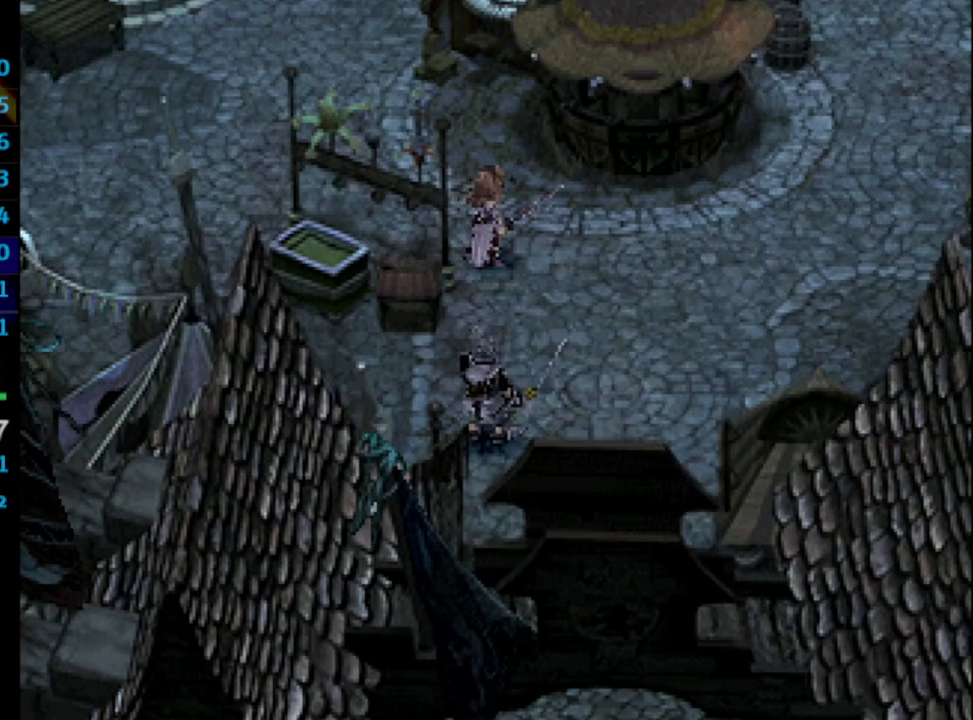
{"buttons": ["DPAD_DOWN"], "left_stick": "center", "right_stick": "center", "events": []}
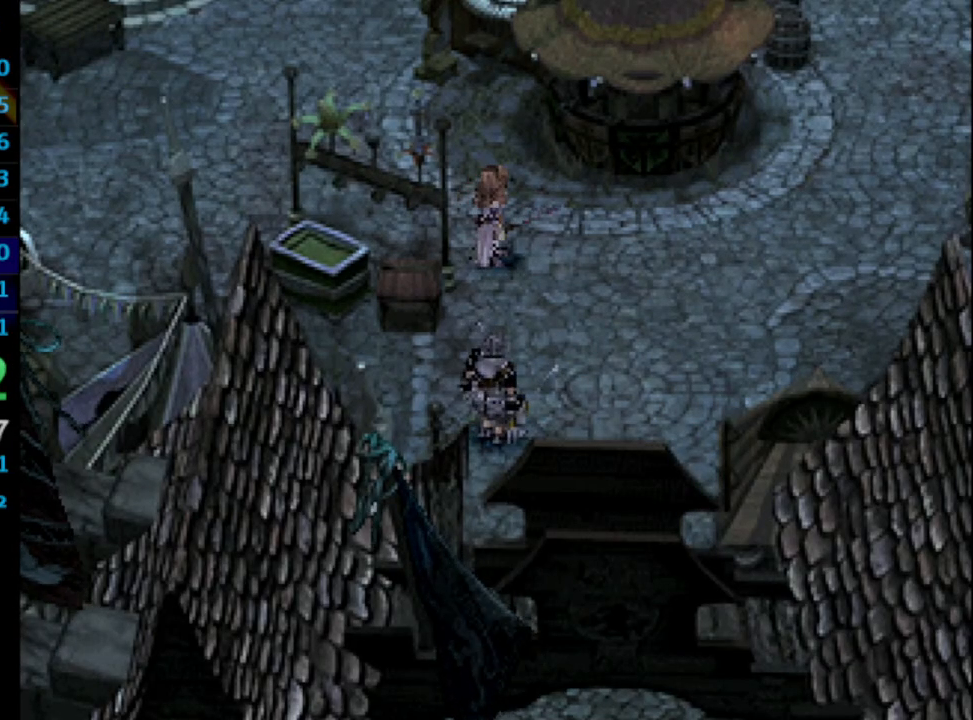
{"buttons": ["DPAD_DOWN"], "left_stick": "center", "right_stick": "center", "events": []}
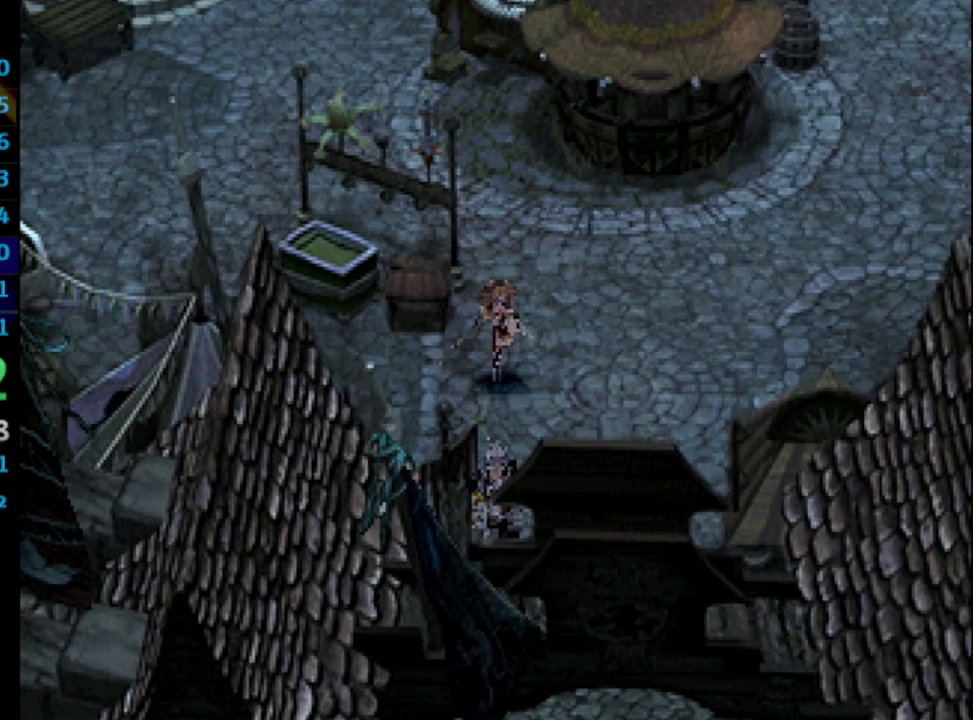
{"buttons": ["DPAD_DOWN"], "left_stick": "center", "right_stick": "center", "events": []}
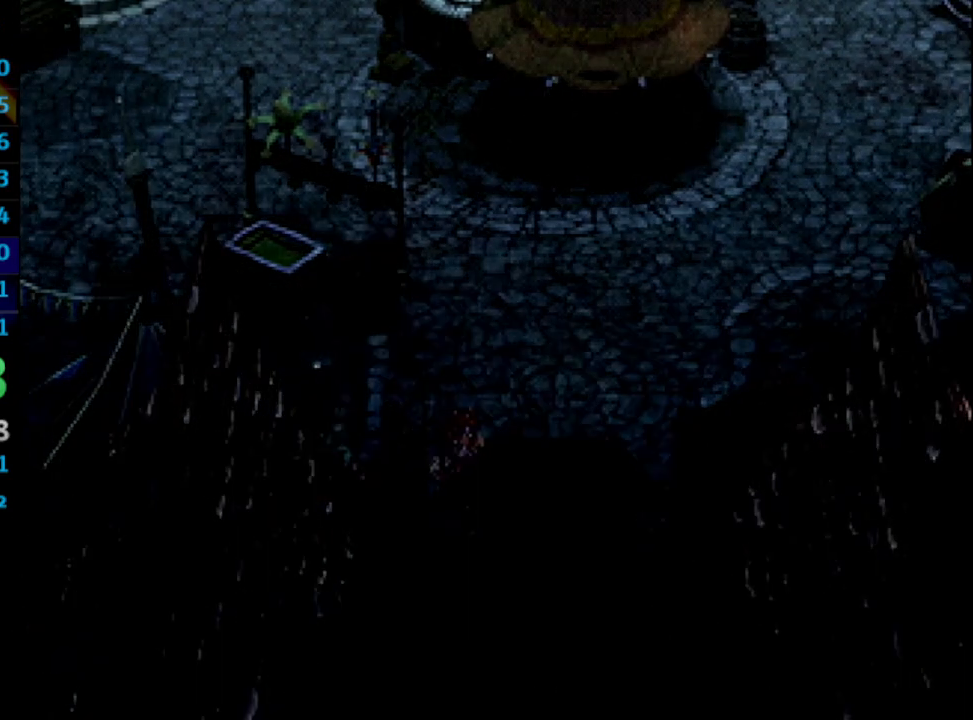
{"buttons": ["DPAD_DOWN"], "left_stick": "center", "right_stick": "center", "events": []}
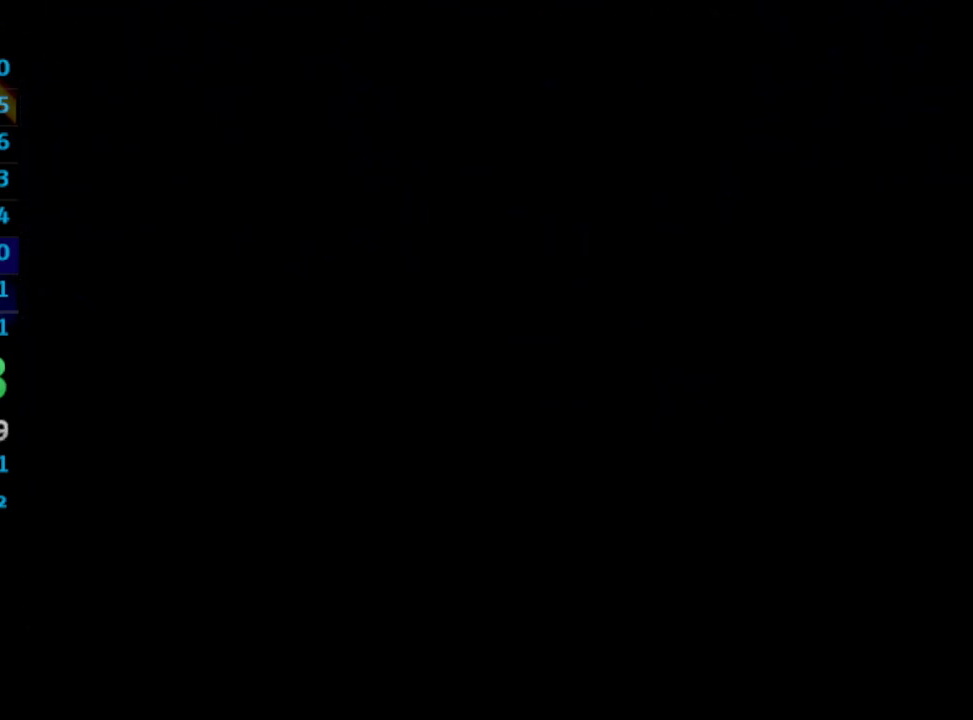
{"buttons": ["DPAD_DOWN"], "left_stick": "center", "right_stick": "center", "events": []}
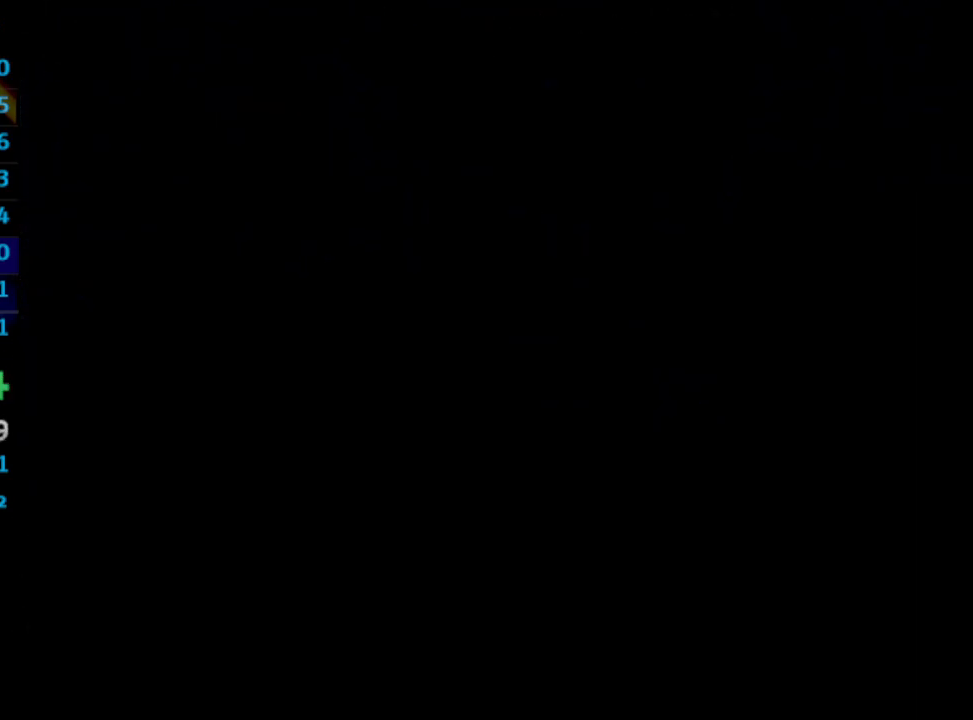
{"buttons": ["DPAD_DOWN"], "left_stick": "center", "right_stick": "center", "events": []}
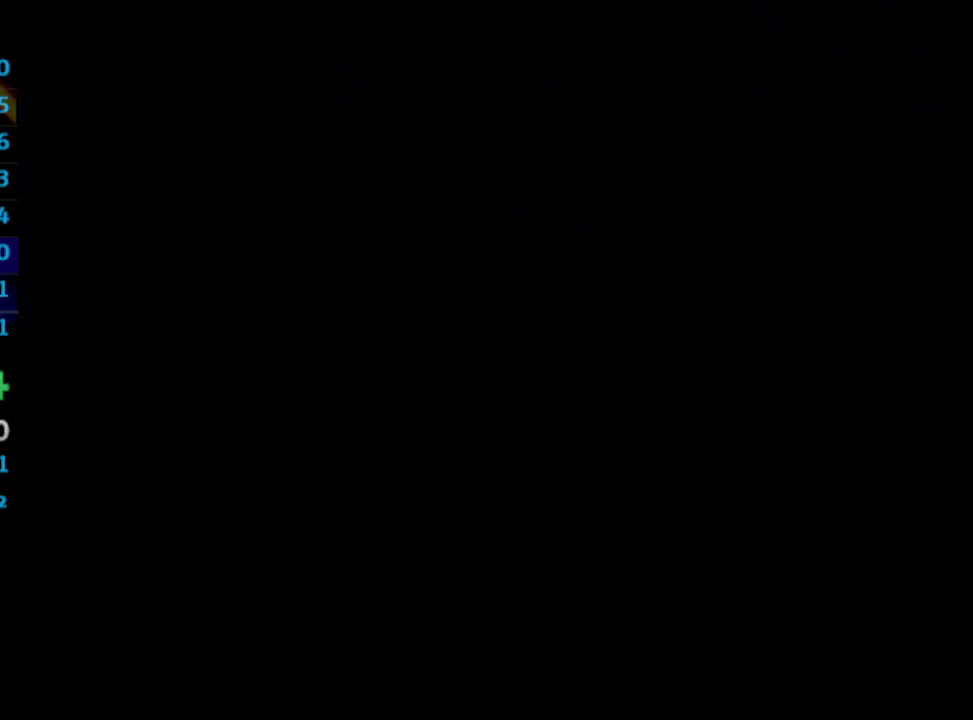
{"buttons": ["DPAD_DOWN"], "left_stick": "center", "right_stick": "center", "events": []}
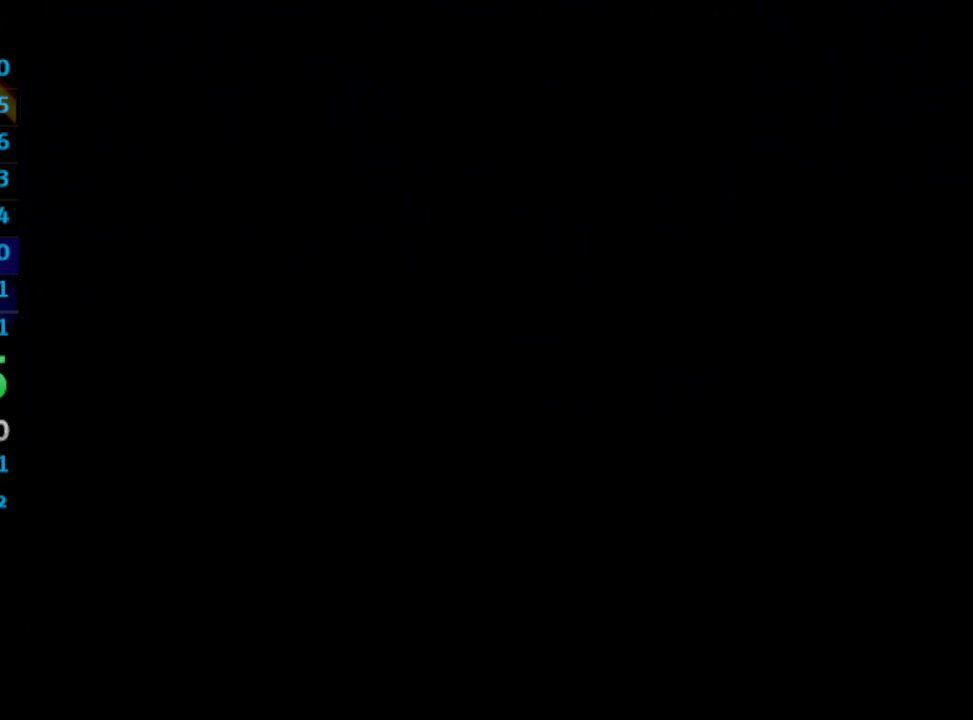
{"buttons": ["DPAD_DOWN"], "left_stick": "center", "right_stick": "center", "events": []}
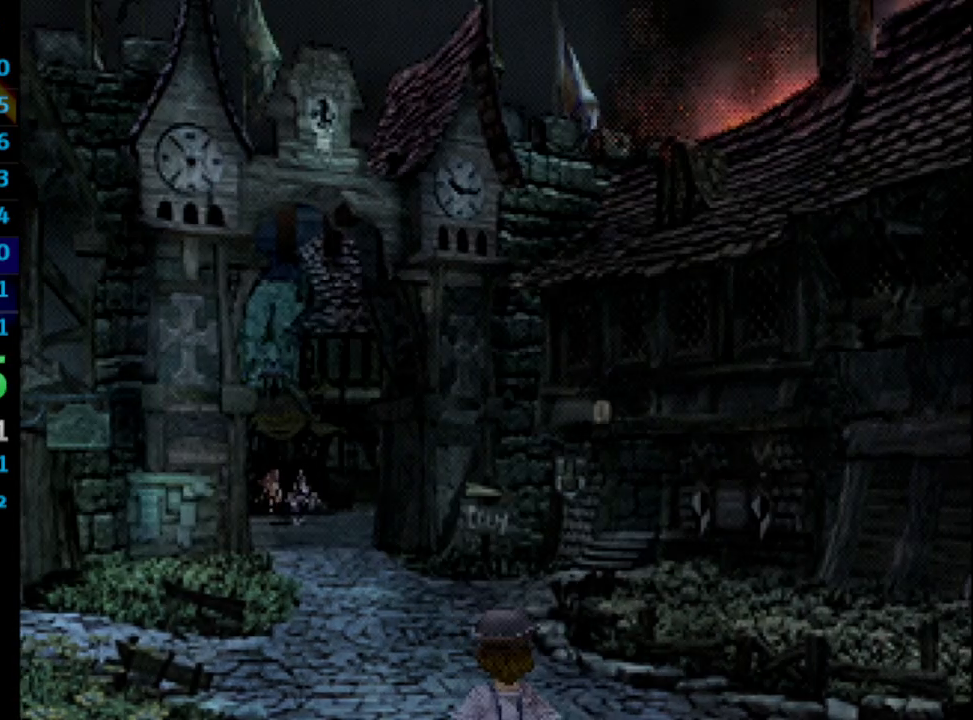
{"buttons": ["DPAD_DOWN"], "left_stick": "center", "right_stick": "center", "events": []}
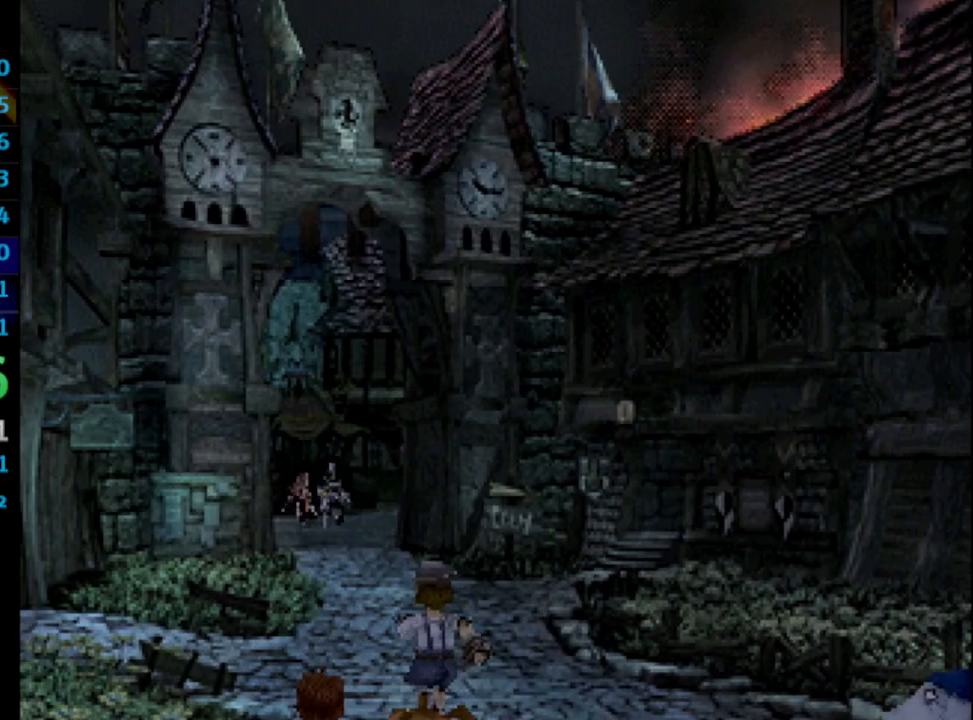
{"buttons": ["DPAD_DOWN"], "left_stick": "center", "right_stick": "center", "events": []}
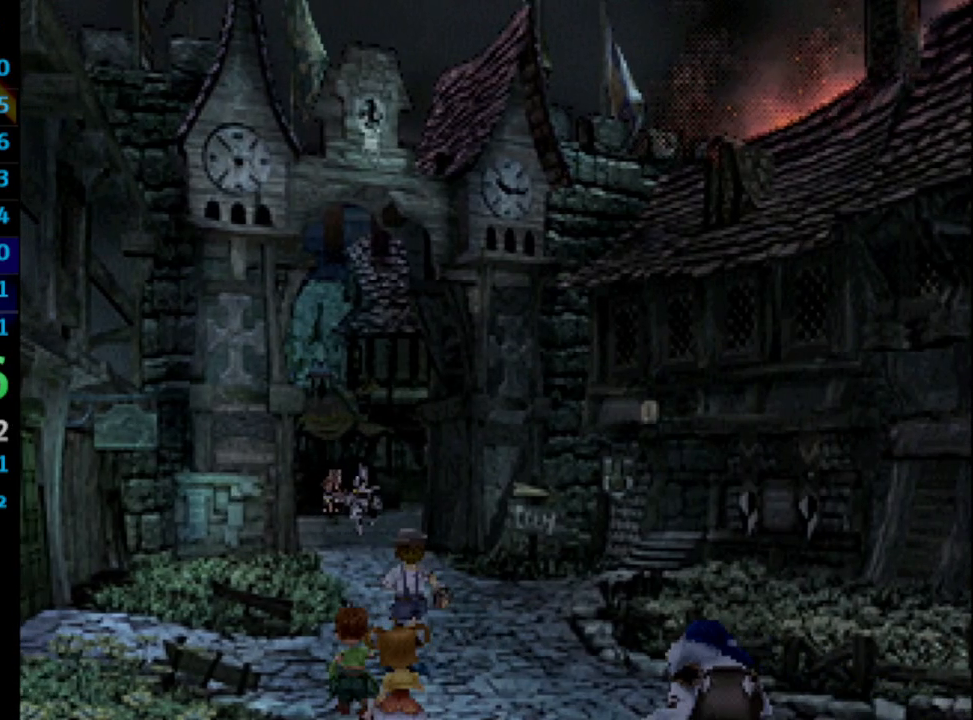
{"buttons": ["DPAD_DOWN"], "left_stick": "center", "right_stick": "center", "events": []}
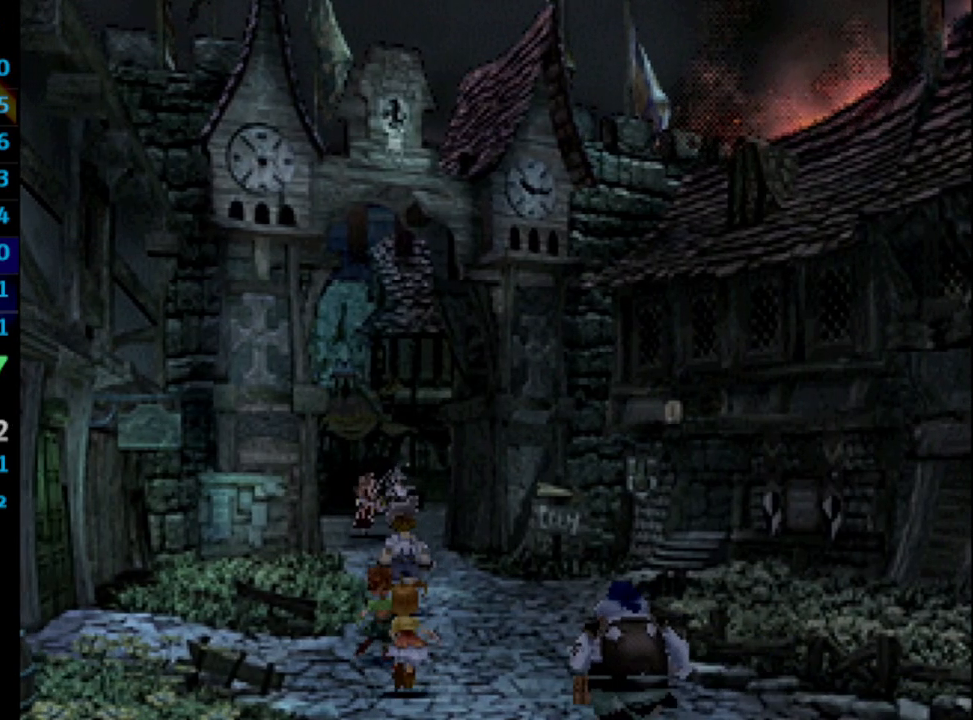
{"buttons": ["DPAD_DOWN"], "left_stick": "center", "right_stick": "center", "events": []}
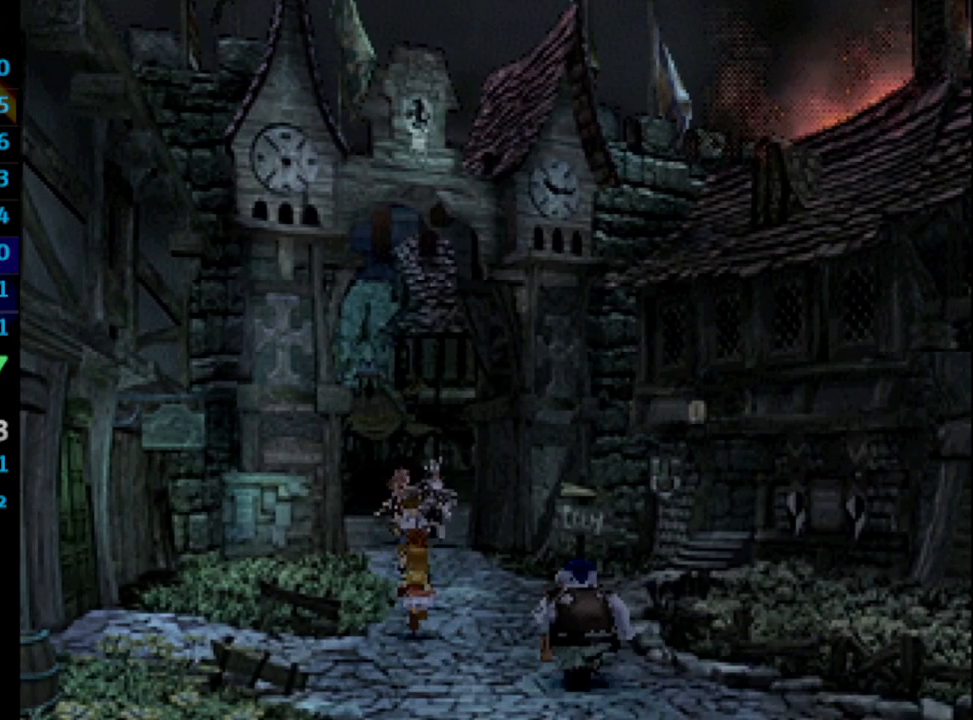
{"buttons": ["DPAD_DOWN"], "left_stick": "center", "right_stick": "center", "events": []}
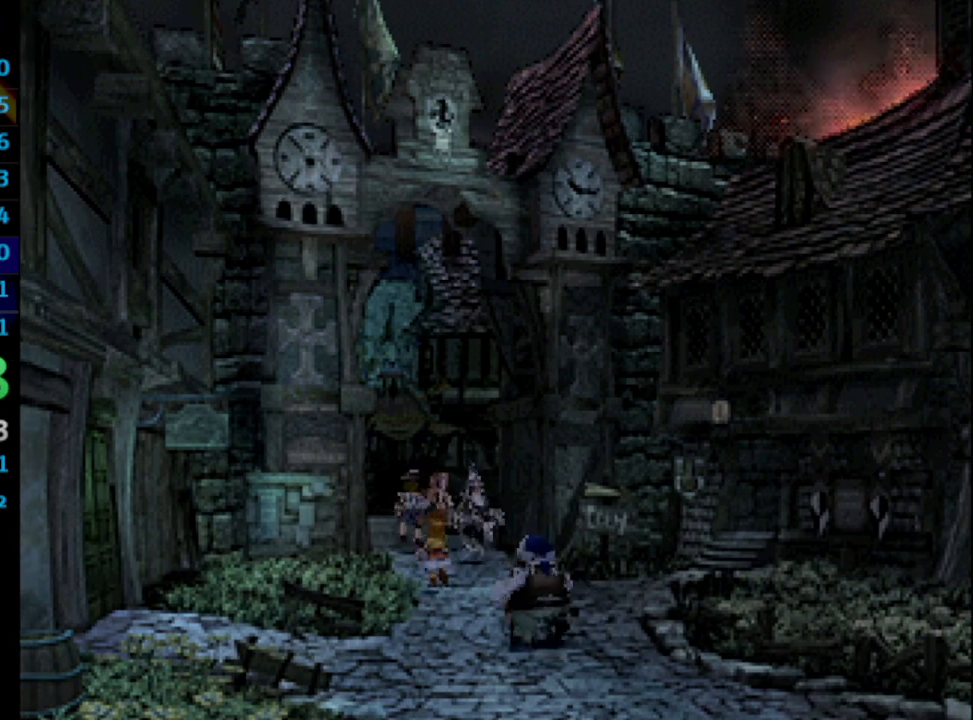
{"buttons": ["DPAD_DOWN"], "left_stick": "center", "right_stick": "center", "events": []}
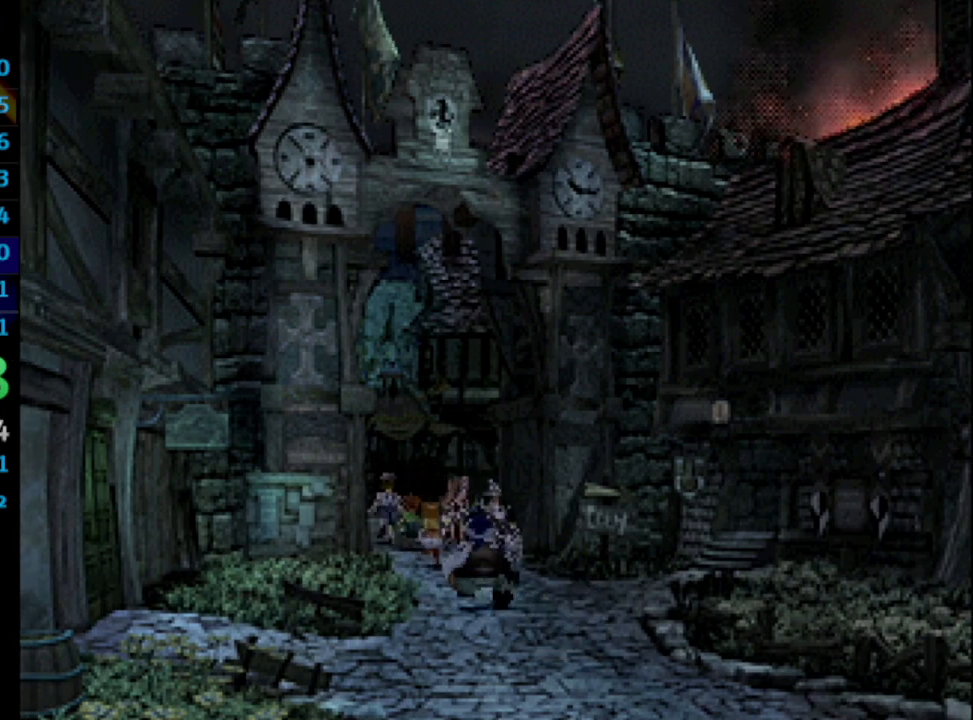
{"buttons": ["CROSS", "DPAD_DOWN"], "left_stick": "center", "right_stick": "center", "events": [[483, "CROSS", "down"]]}
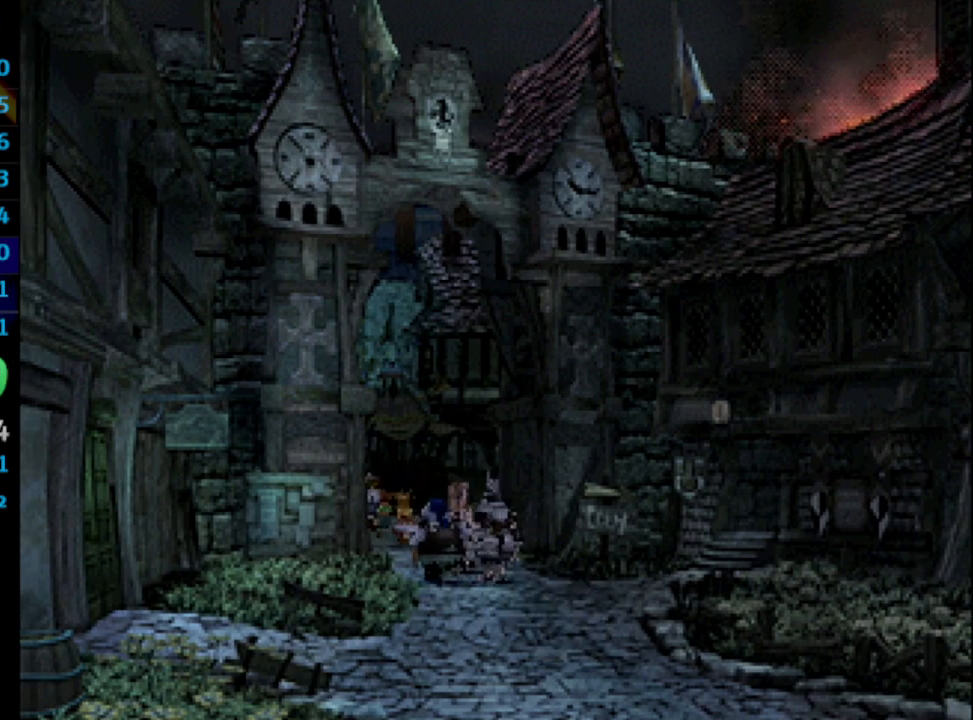
{"buttons": ["CROSS", "DPAD_DOWN"], "left_stick": "center", "right_stick": "center", "events": [[33, "SQUARE", "down"], [117, "SQUARE", "up"], [150, "CROSS", "up"], [183, "CROSS", "down"], [267, "CROSS", "up"], [383, "CROSS", "down"], [400, "SQUARE", "down"], [450, "SQUARE", "up"]]}
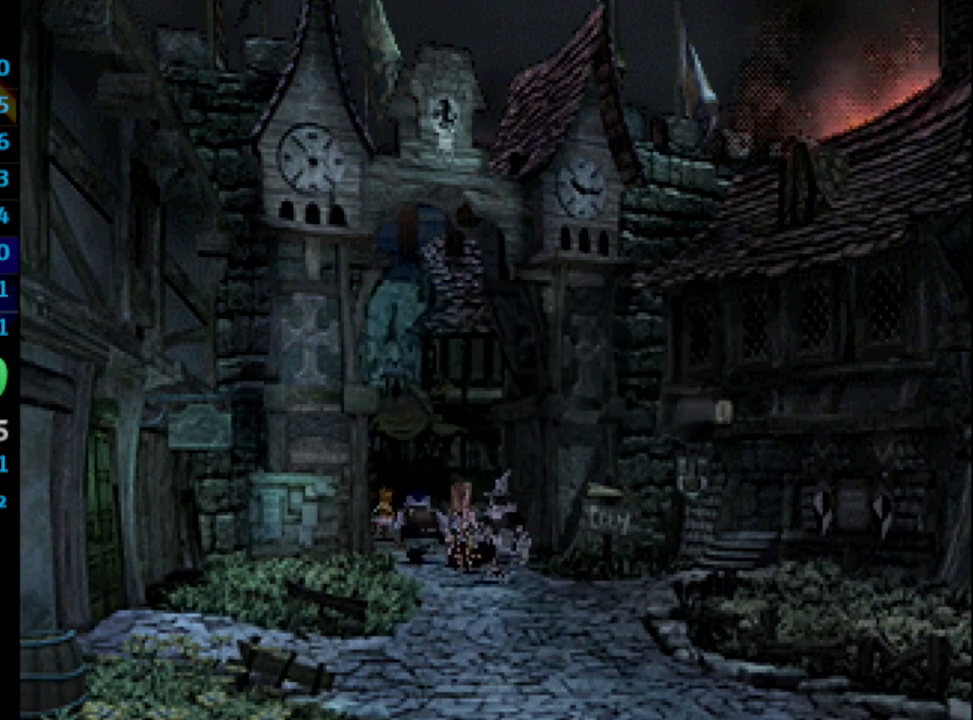
{"buttons": ["DPAD_DOWN"], "left_stick": "center", "right_stick": "center", "events": [[67, "CROSS", "up"]]}
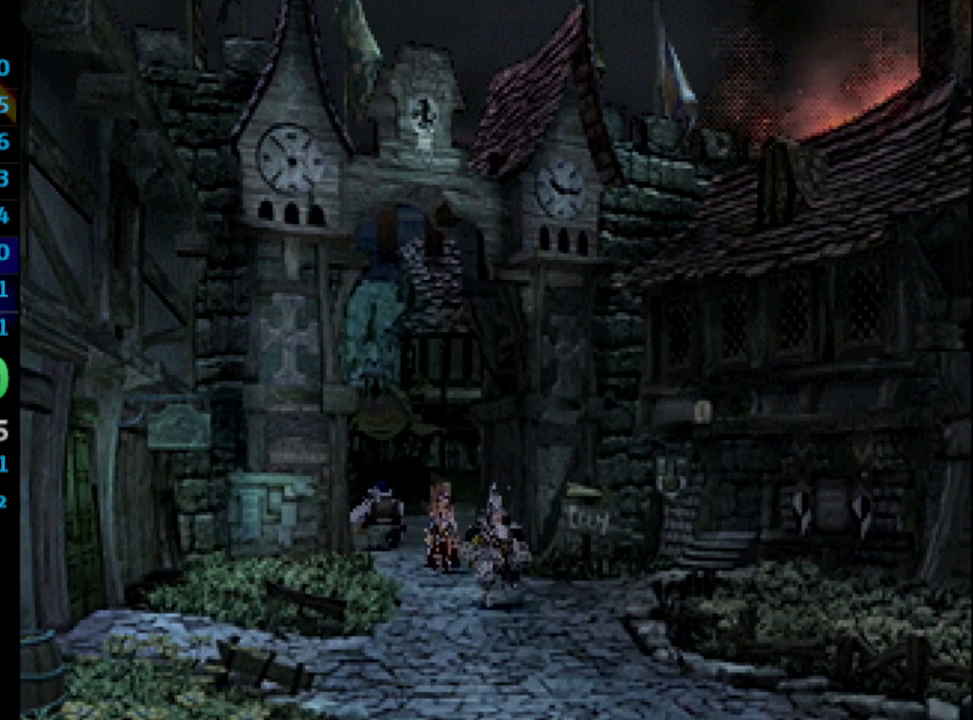
{"buttons": ["DPAD_DOWN"], "left_stick": "center", "right_stick": "center", "events": []}
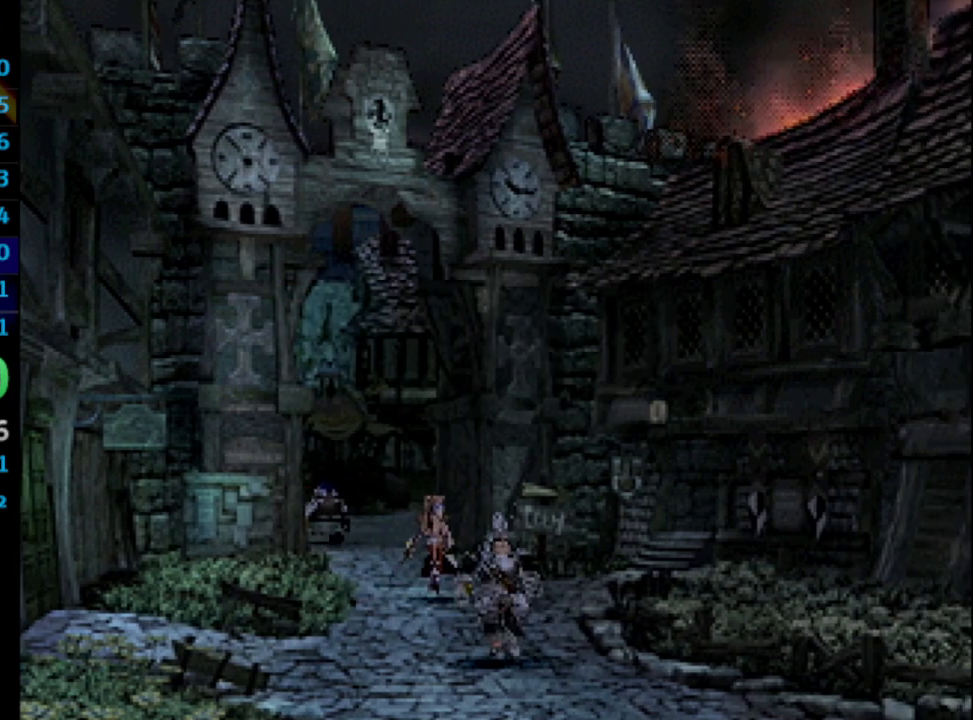
{"buttons": ["CIRCLE"], "left_stick": "center", "right_stick": "center", "events": [[133, "DPAD_RIGHT", "down"], [267, "DPAD_DOWN", "up"], [433, "CIRCLE", "down"], [450, "DPAD_RIGHT", "up"]]}
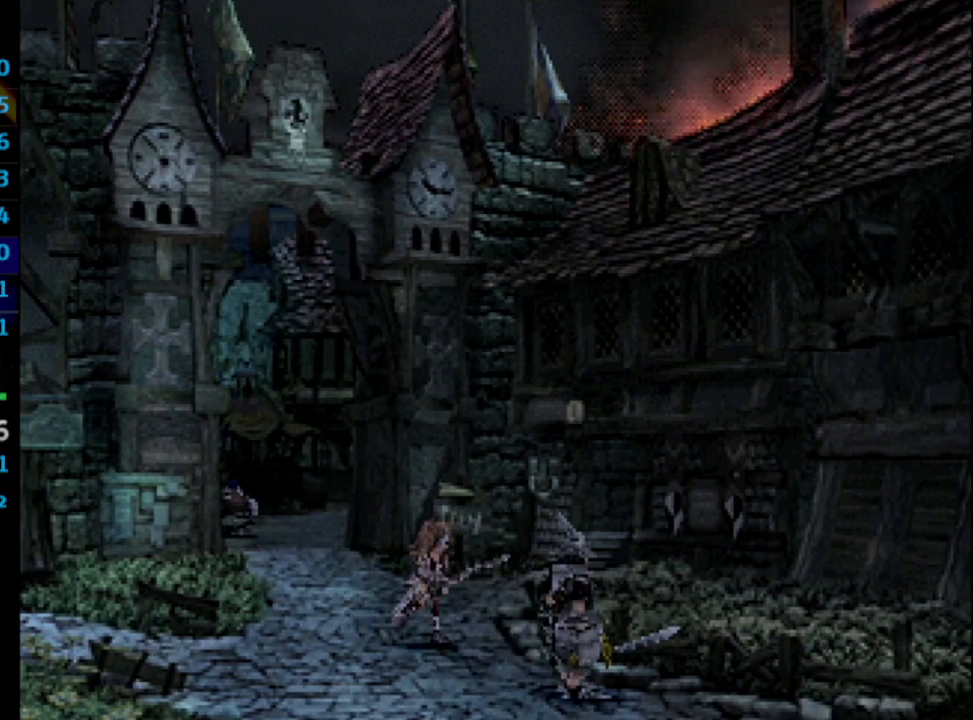
{"buttons": ["CIRCLE"], "left_stick": "center", "right_stick": "center", "events": [[233, "DPAD_RIGHT", "down"], [400, "DPAD_RIGHT", "up"]]}
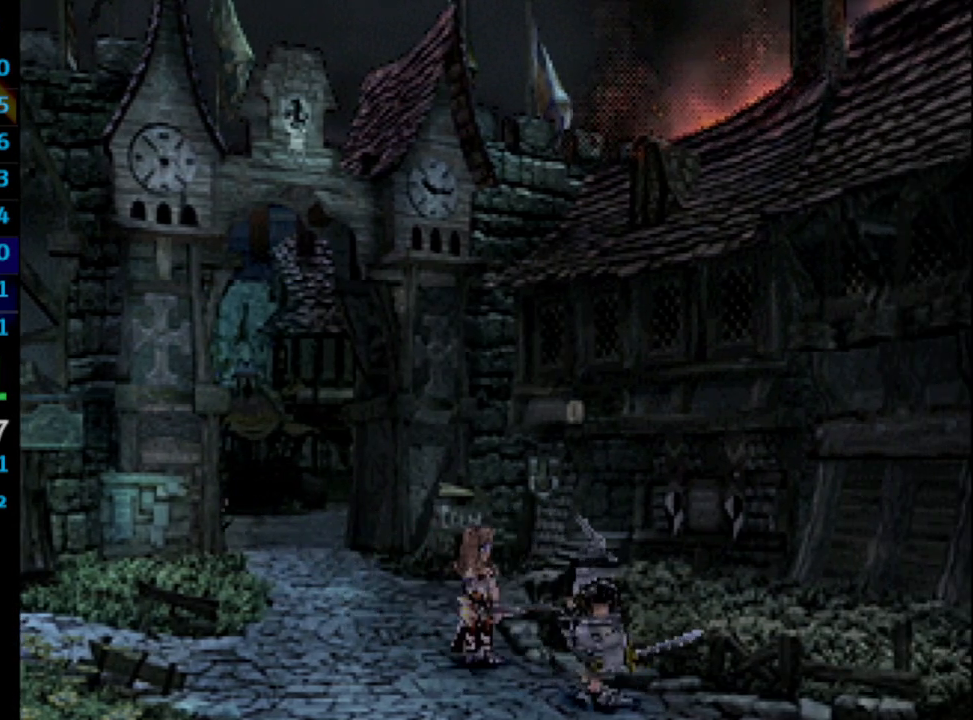
{"buttons": ["CIRCLE"], "left_stick": "center", "right_stick": "center", "events": [[17, "DPAD_RIGHT", "down"], [100, "DPAD_RIGHT", "up"], [150, "DPAD_RIGHT", "down"], [217, "DPAD_RIGHT", "up"], [300, "DPAD_RIGHT", "down"], [317, "DPAD_RIGHT", "up"], [417, "DPAD_RIGHT", "down"], [483, "DPAD_RIGHT", "up"]]}
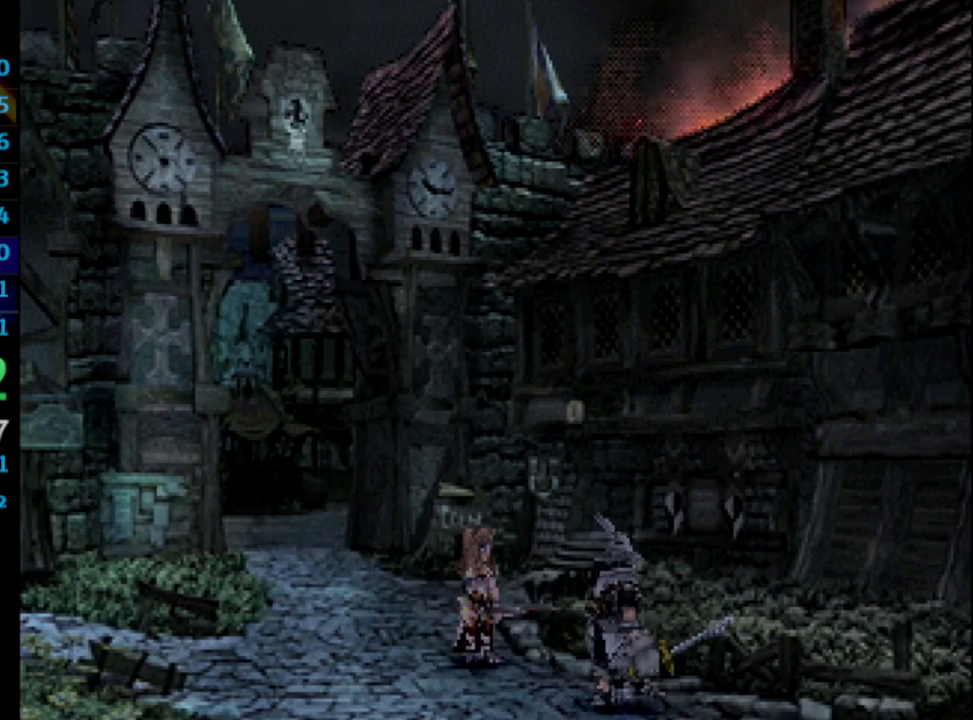
{"buttons": ["CIRCLE"], "left_stick": "center", "right_stick": "center", "events": [[200, "DPAD_RIGHT", "down"], [300, "DPAD_RIGHT", "up"]]}
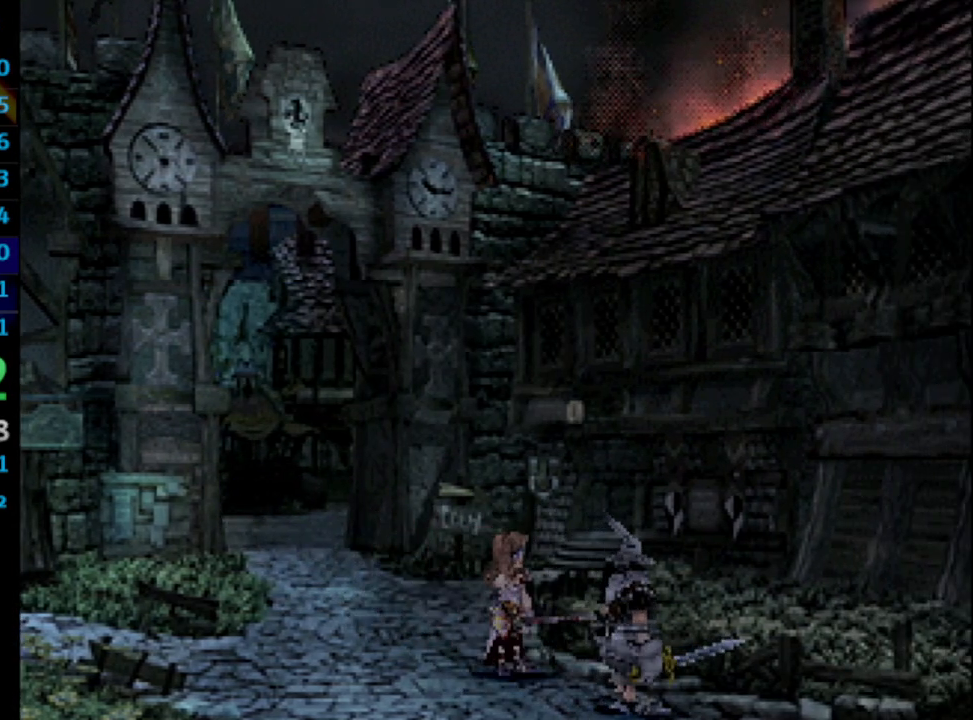
{"buttons": ["DPAD_LEFT"], "left_stick": "center", "right_stick": "center", "events": [[183, "DPAD_RIGHT", "down"], [267, "DPAD_RIGHT", "up"], [383, "CIRCLE", "up"], [417, "DPAD_LEFT", "down"]]}